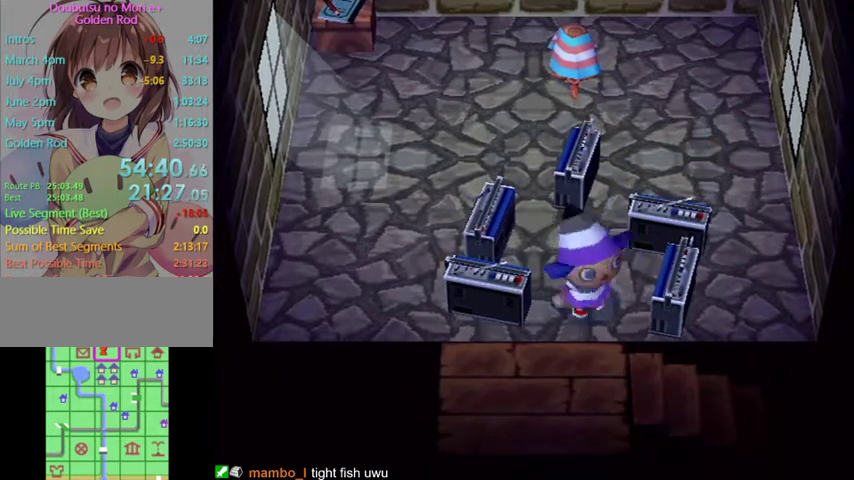
Gameplay with a controller (Nintendo layout); each line is a JSON object with the inputs held at the frame after it. "button_events" lists button changes between this image and that frame as [ms after this image, input, new state], when the widget could be followed in between (sticks are given only as held states). Not read: L3 R3.
{"buttons": ["L1"], "left_stick": "up-right", "right_stick": "center", "button_events": []}
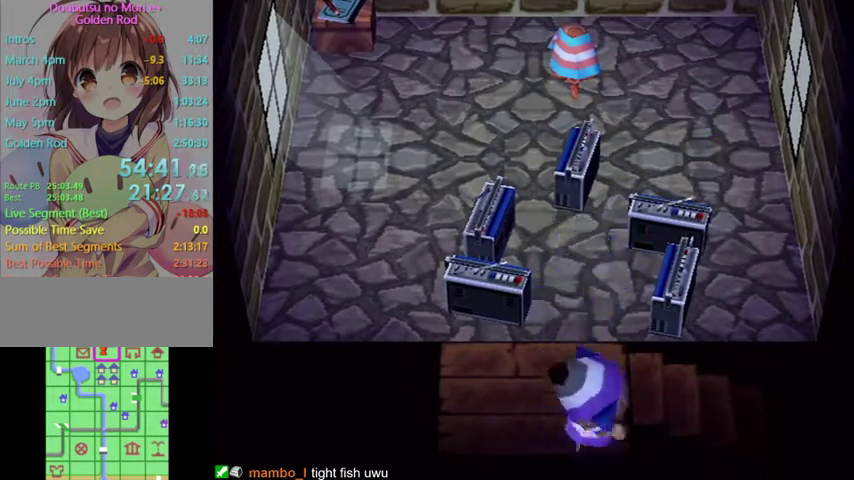
{"buttons": ["L1"], "left_stick": "up-right", "right_stick": "center", "button_events": []}
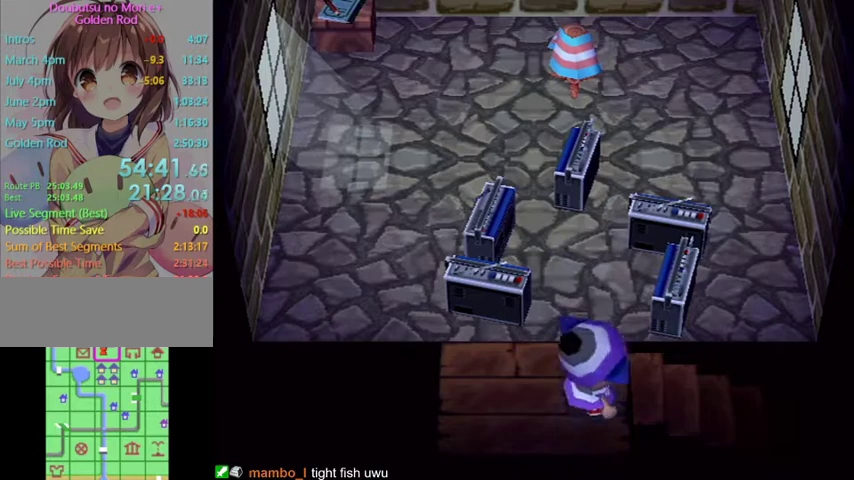
{"buttons": ["L1"], "left_stick": "center", "right_stick": "center", "button_events": [[100, "START", "down"], [267, "START", "up"]]}
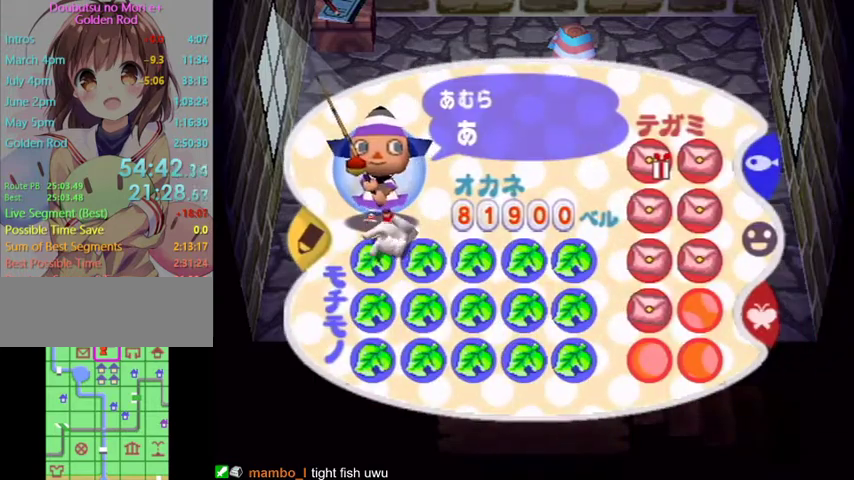
{"buttons": ["L1"], "left_stick": "right", "right_stick": "center", "button_events": [[200, "X", "down"], [333, "X", "up"]]}
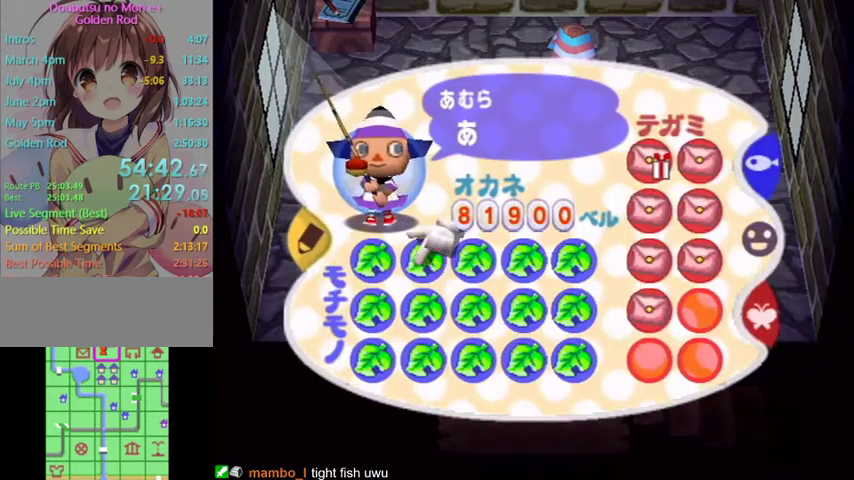
{"buttons": ["L1"], "left_stick": "right", "right_stick": "center", "button_events": []}
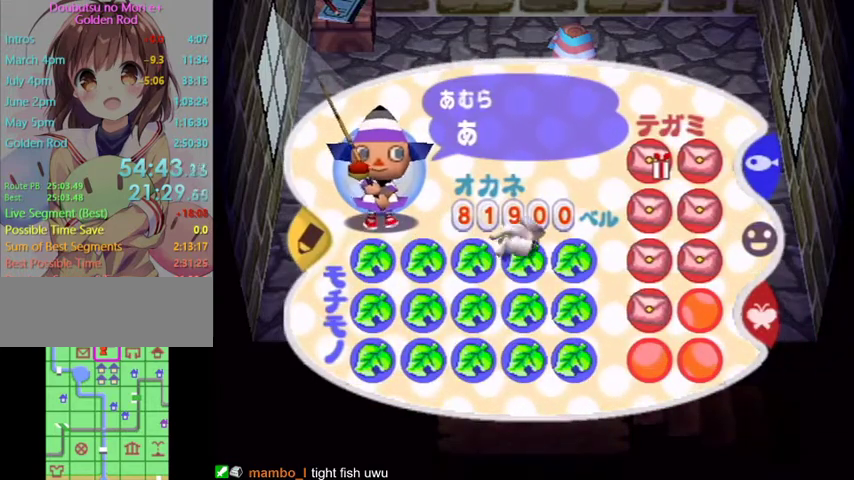
{"buttons": ["L1"], "left_stick": "center", "right_stick": "center", "button_events": [[267, "L1", "up"], [433, "L1", "down"]]}
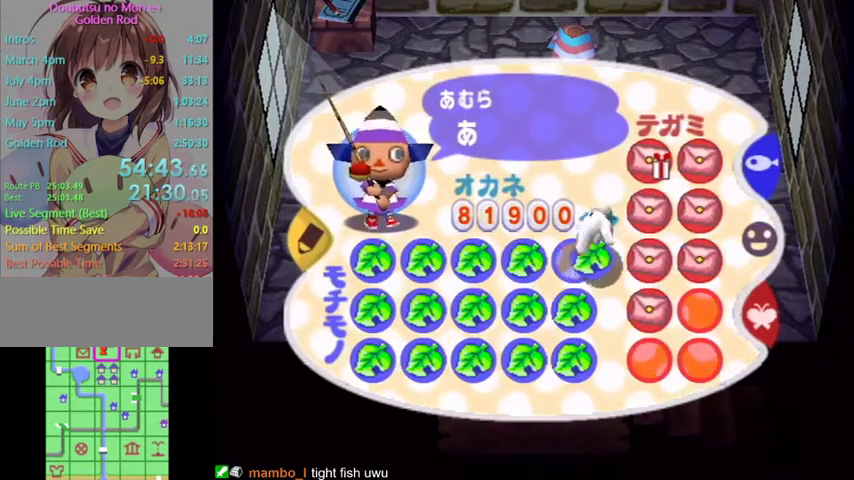
{"buttons": [], "left_stick": "center", "right_stick": "center", "button_events": [[100, "L1", "up"]]}
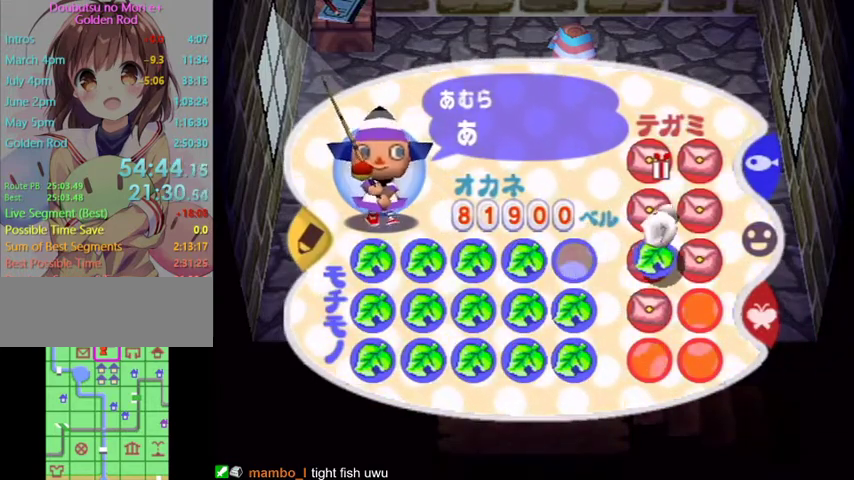
{"buttons": [], "left_stick": "center", "right_stick": "center", "button_events": [[100, "L1", "down"], [267, "L1", "up"]]}
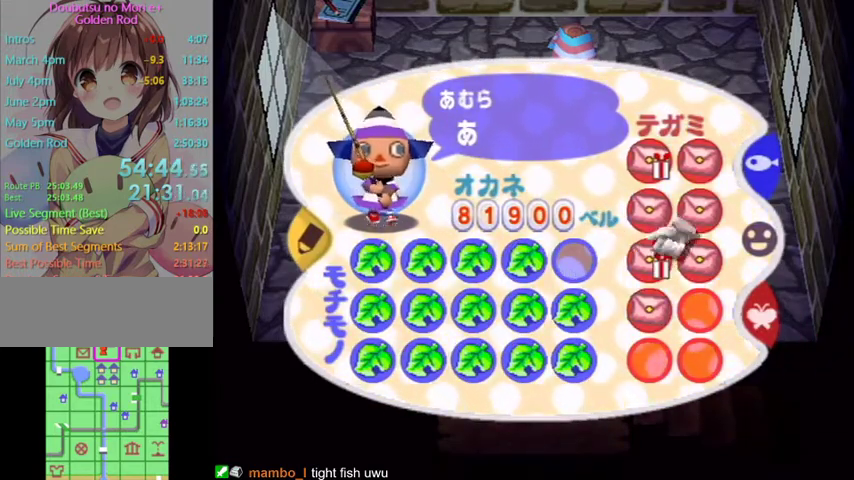
{"buttons": ["L1"], "left_stick": "right", "right_stick": "center", "button_events": [[67, "START", "down"], [267, "L1", "down"], [267, "START", "up"]]}
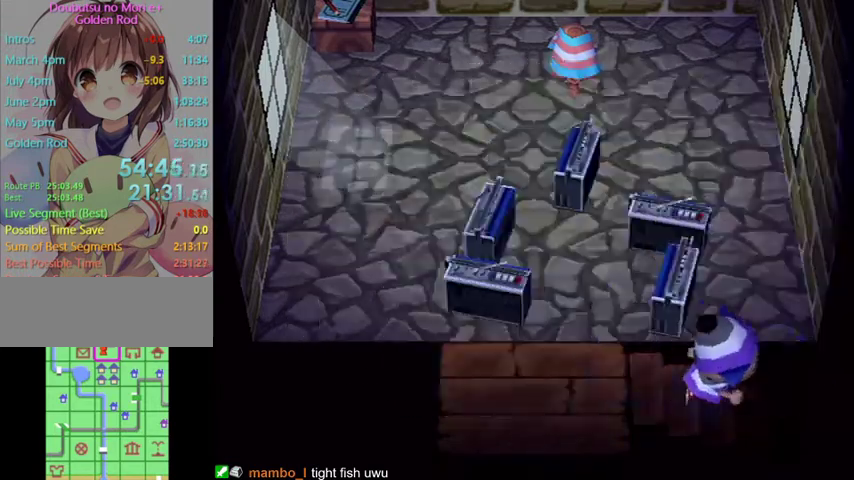
{"buttons": ["L1"], "left_stick": "right", "right_stick": "center", "button_events": []}
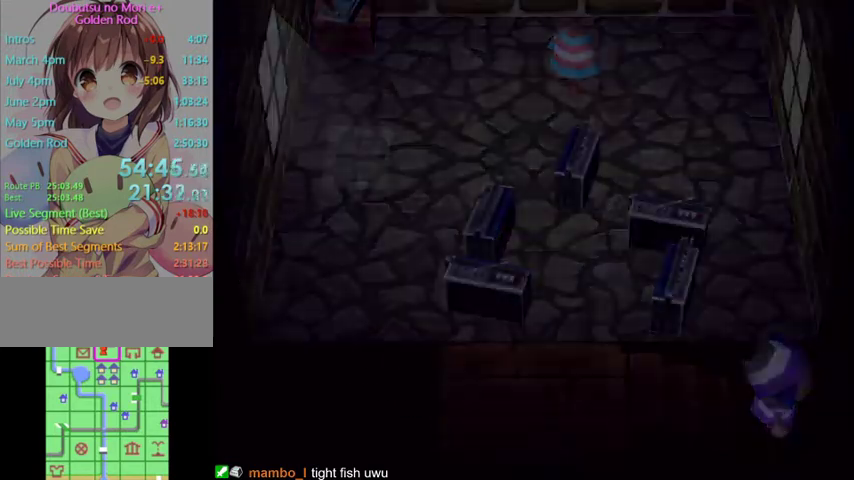
{"buttons": ["L1"], "left_stick": "right", "right_stick": "center", "button_events": []}
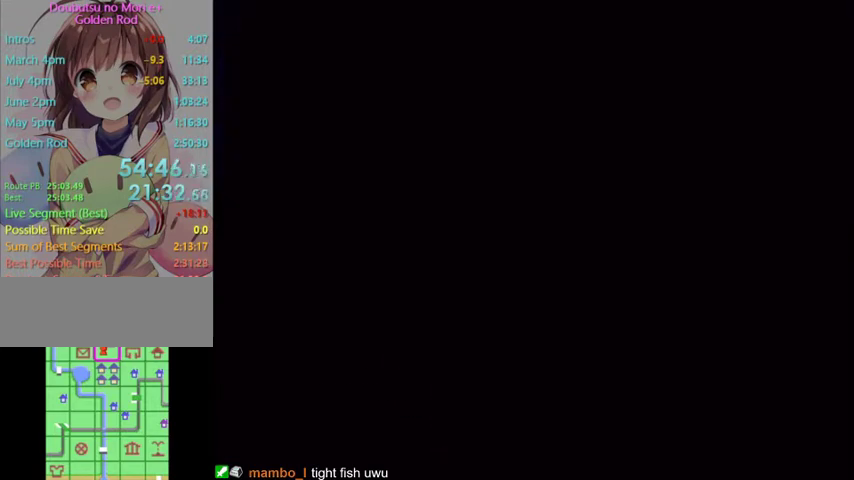
{"buttons": ["L1"], "left_stick": "right", "right_stick": "center", "button_events": []}
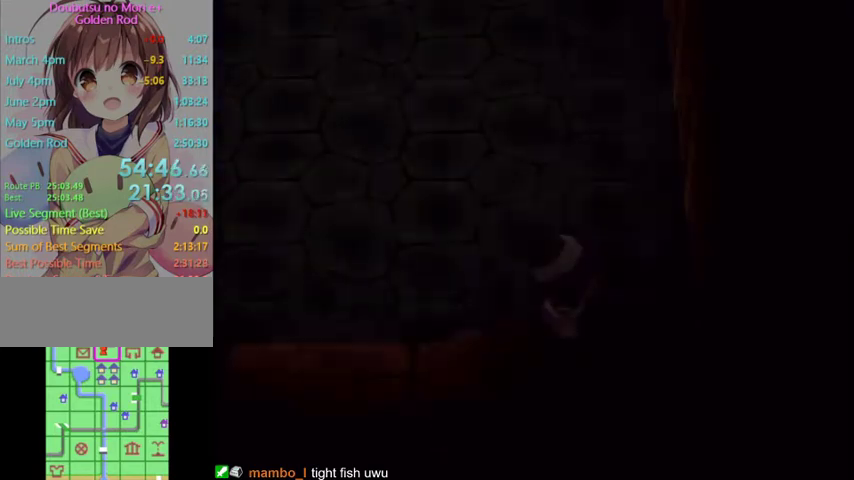
{"buttons": ["L1"], "left_stick": "center", "right_stick": "center", "button_events": []}
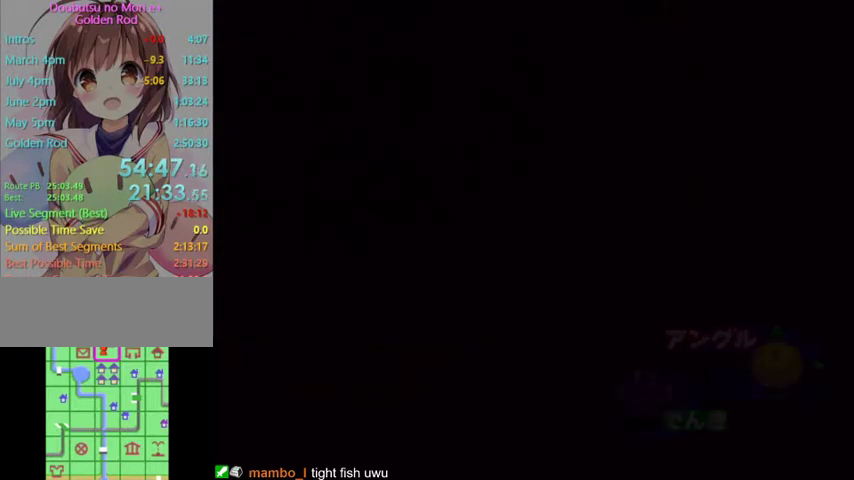
{"buttons": ["L1"], "left_stick": "center", "right_stick": "center", "button_events": []}
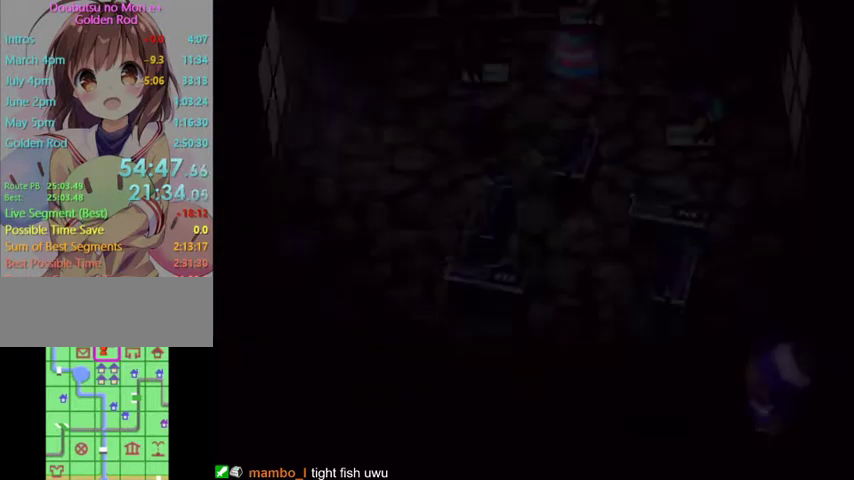
{"buttons": ["L1"], "left_stick": "left", "right_stick": "center", "button_events": []}
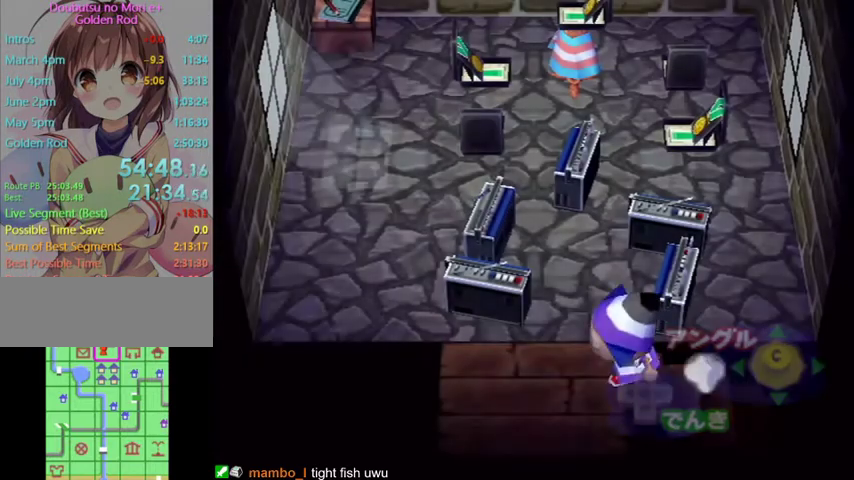
{"buttons": [], "left_stick": "up-right", "right_stick": "center", "button_events": [[133, "L1", "up"]]}
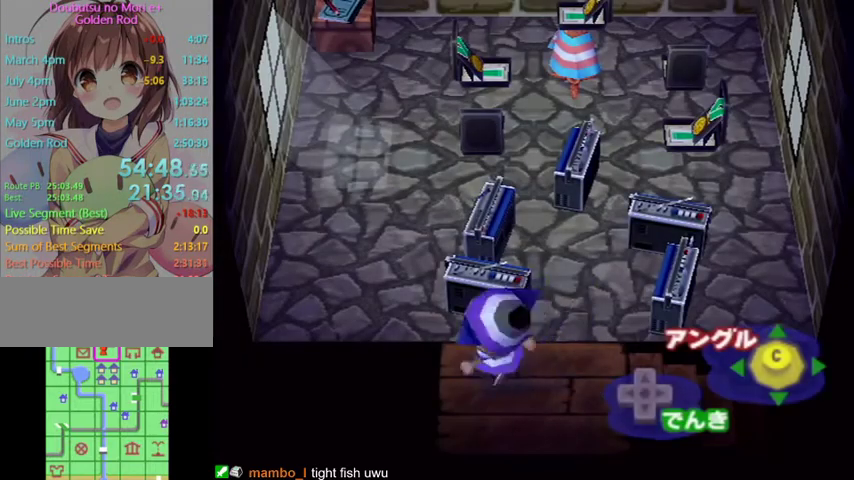
{"buttons": [], "left_stick": "up-left", "right_stick": "center", "button_events": []}
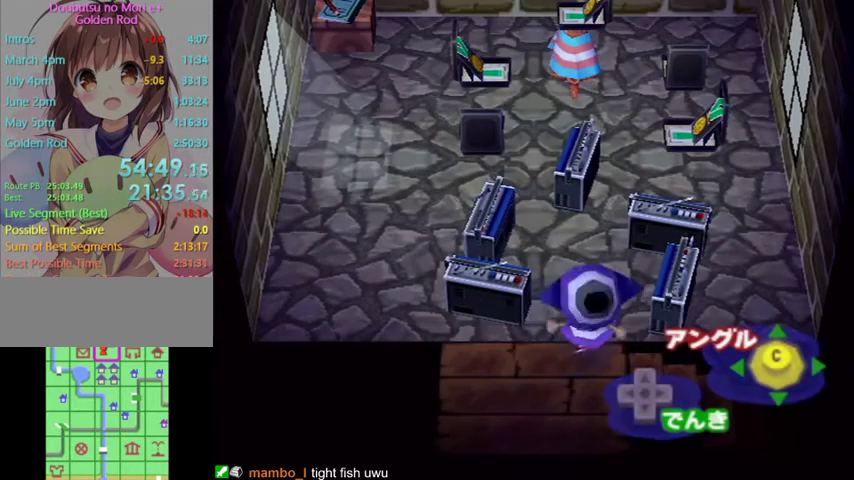
{"buttons": ["L1"], "left_stick": "center", "right_stick": "center", "button_events": [[200, "B", "down"], [267, "B", "up"], [367, "B", "down"], [467, "B", "up"], [467, "L1", "down"]]}
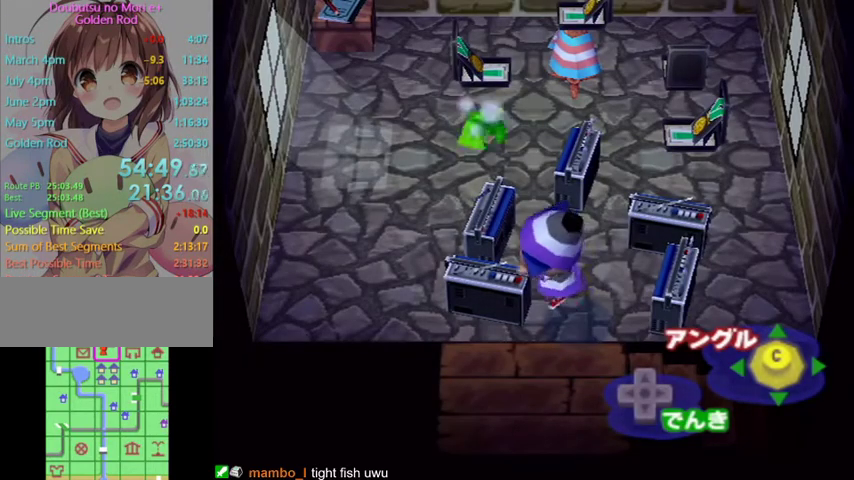
{"buttons": ["L1"], "left_stick": "down", "right_stick": "center", "button_events": []}
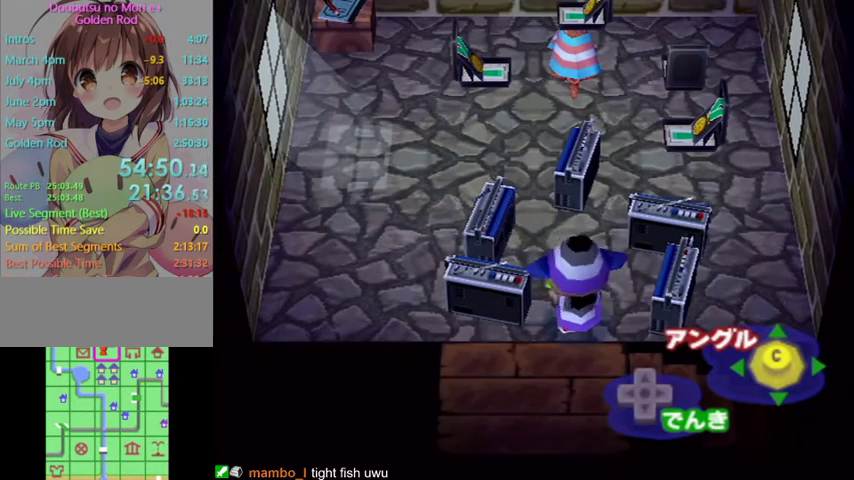
{"buttons": ["L1"], "left_stick": "down", "right_stick": "center", "button_events": []}
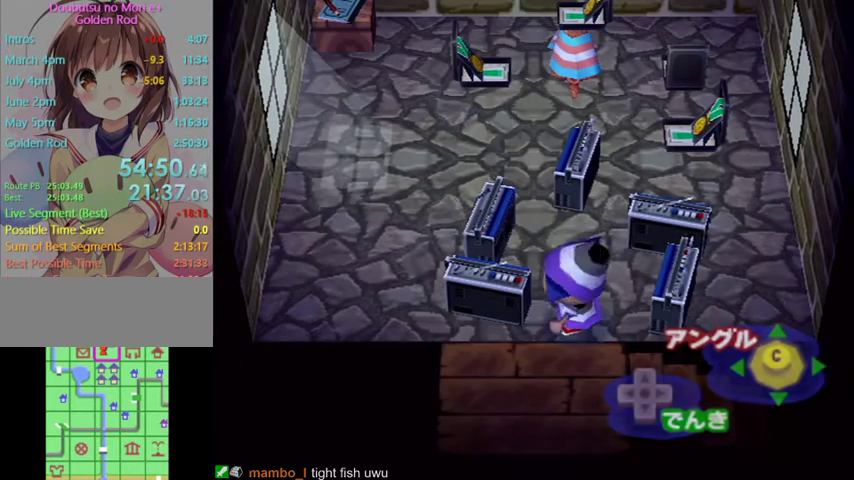
{"buttons": ["L1"], "left_stick": "down", "right_stick": "center", "button_events": []}
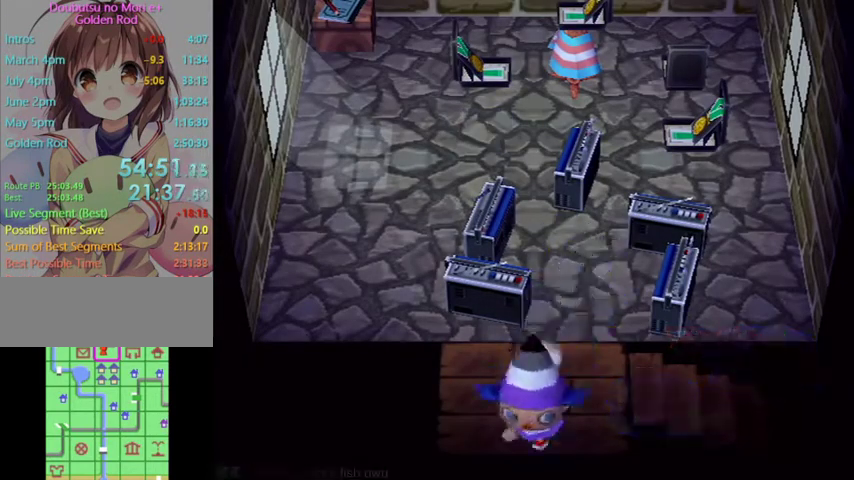
{"buttons": [], "left_stick": "center", "right_stick": "center", "button_events": [[500, "L1", "up"]]}
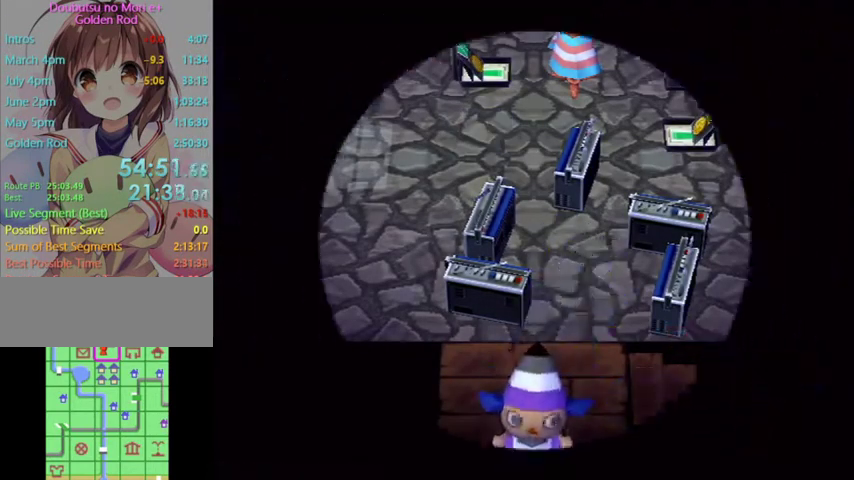
{"buttons": [], "left_stick": "center", "right_stick": "center", "button_events": []}
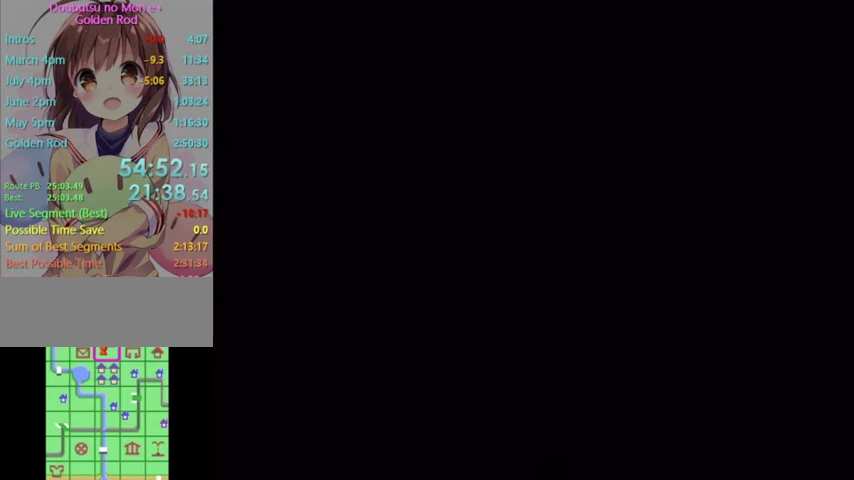
{"buttons": [], "left_stick": "center", "right_stick": "center", "button_events": []}
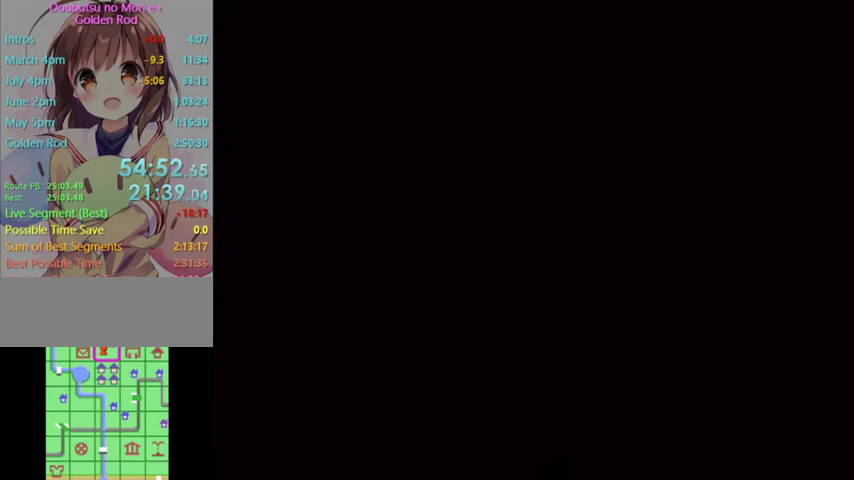
{"buttons": [], "left_stick": "center", "right_stick": "center", "button_events": []}
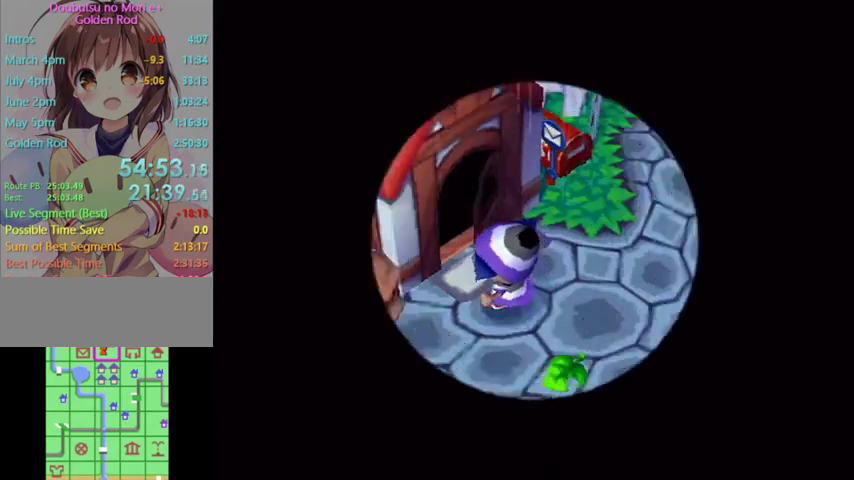
{"buttons": ["L1"], "left_stick": "down-left", "right_stick": "center", "button_events": [[200, "L1", "down"]]}
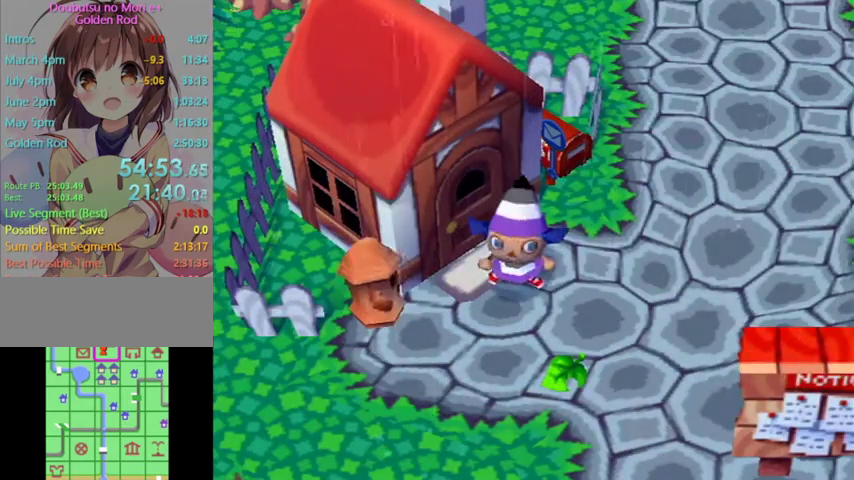
{"buttons": ["L1"], "left_stick": "down-left", "right_stick": "center", "button_events": []}
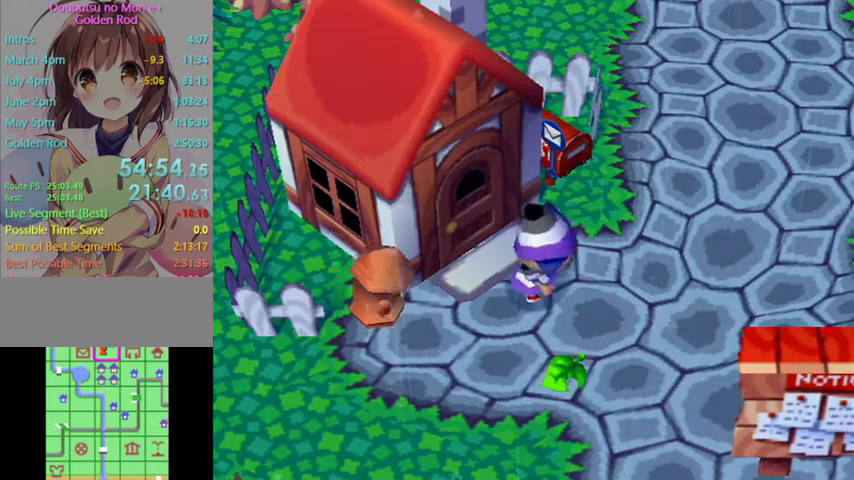
{"buttons": ["L1"], "left_stick": "down-left", "right_stick": "center", "button_events": []}
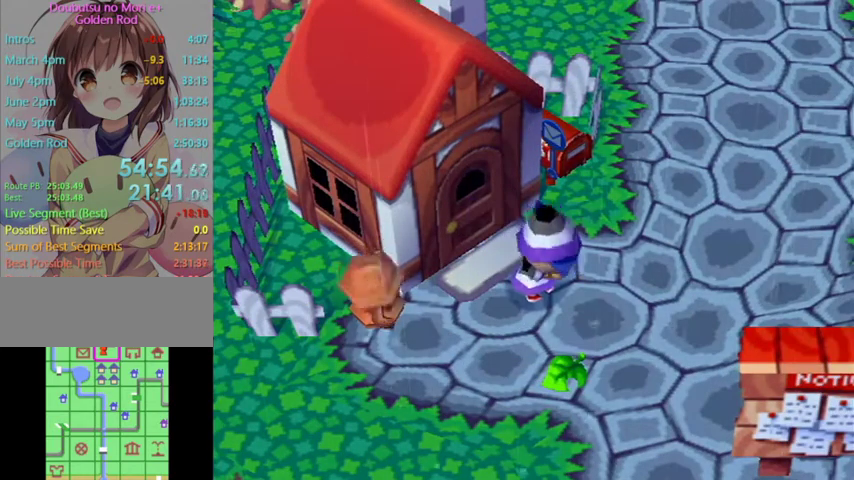
{"buttons": ["L1"], "left_stick": "down-left", "right_stick": "center", "button_events": []}
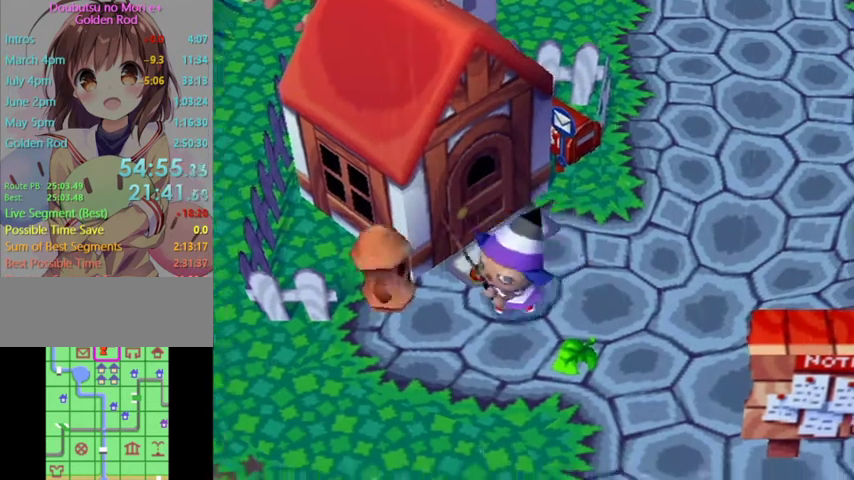
{"buttons": [], "left_stick": "center", "right_stick": "center", "button_events": [[100, "L1", "up"], [133, "A", "down"], [200, "A", "up"], [300, "A", "down"], [400, "A", "up"]]}
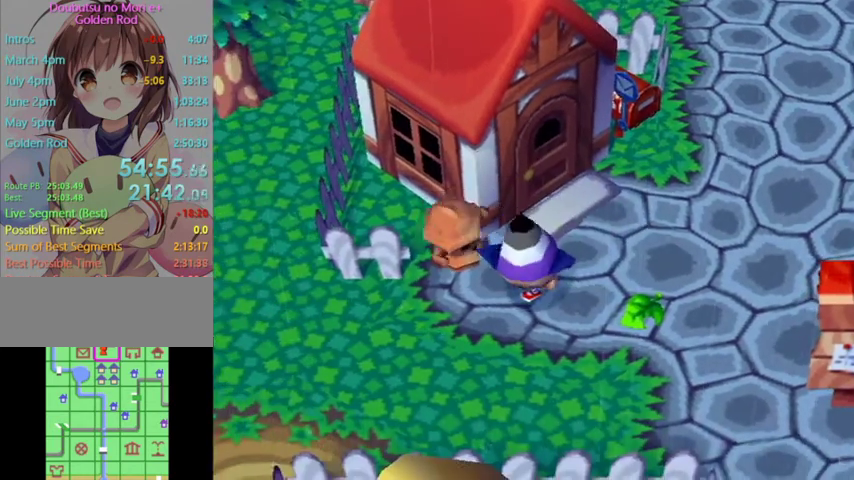
{"buttons": [], "left_stick": "center", "right_stick": "center", "button_events": [[100, "A", "down"], [100, "B", "down"], [167, "A", "up"], [167, "B", "up"], [267, "A", "down"], [267, "B", "down"], [333, "B", "up"], [367, "A", "up"]]}